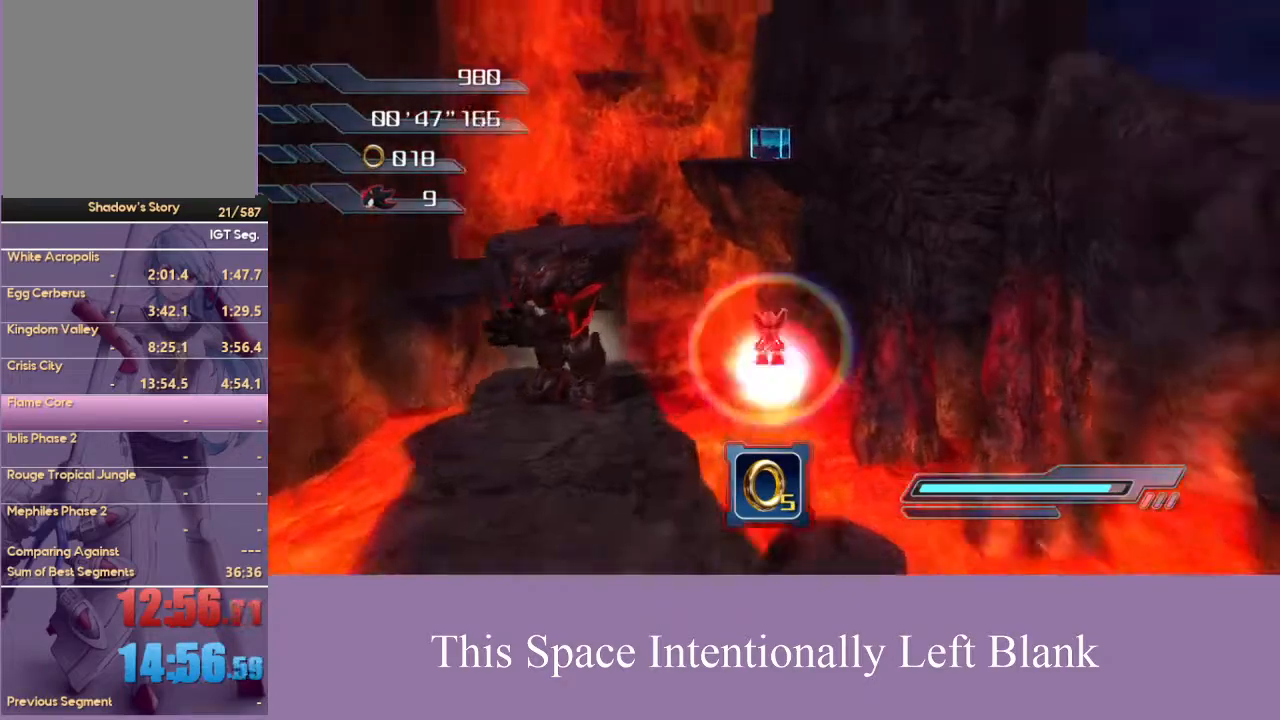
Gameplay with a controller (Xbox layout); each line is a JSON object with the inputs held at the frame after it. "events" lists button and stick changes between this image and that frame as [ms after this image, input, new state], when the widget could be followed in between. Not read: L3 R3 Y.
{"buttons": [], "left_stick": "up", "right_stick": "center", "events": [[167, "left_stick", "up"]]}
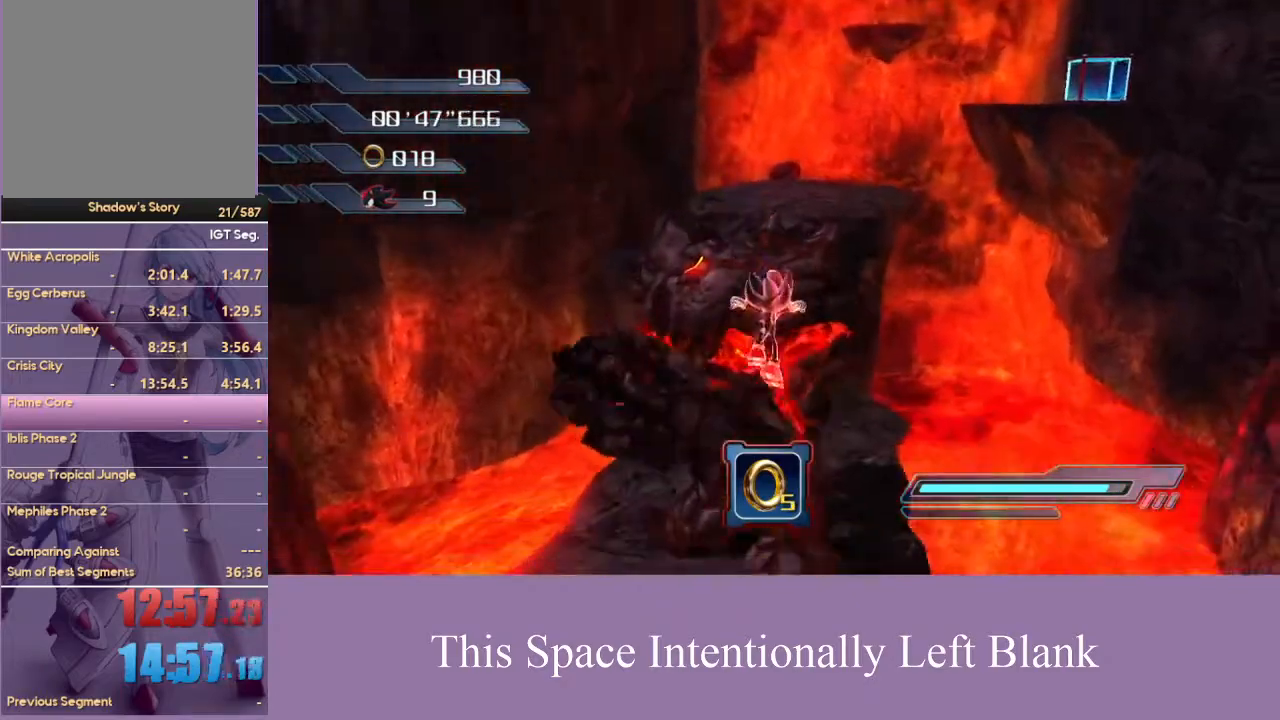
{"buttons": ["A"], "left_stick": "up", "right_stick": "center", "events": [[100, "left_stick", "up-right"], [300, "left_stick", "up"], [467, "A", "down"]]}
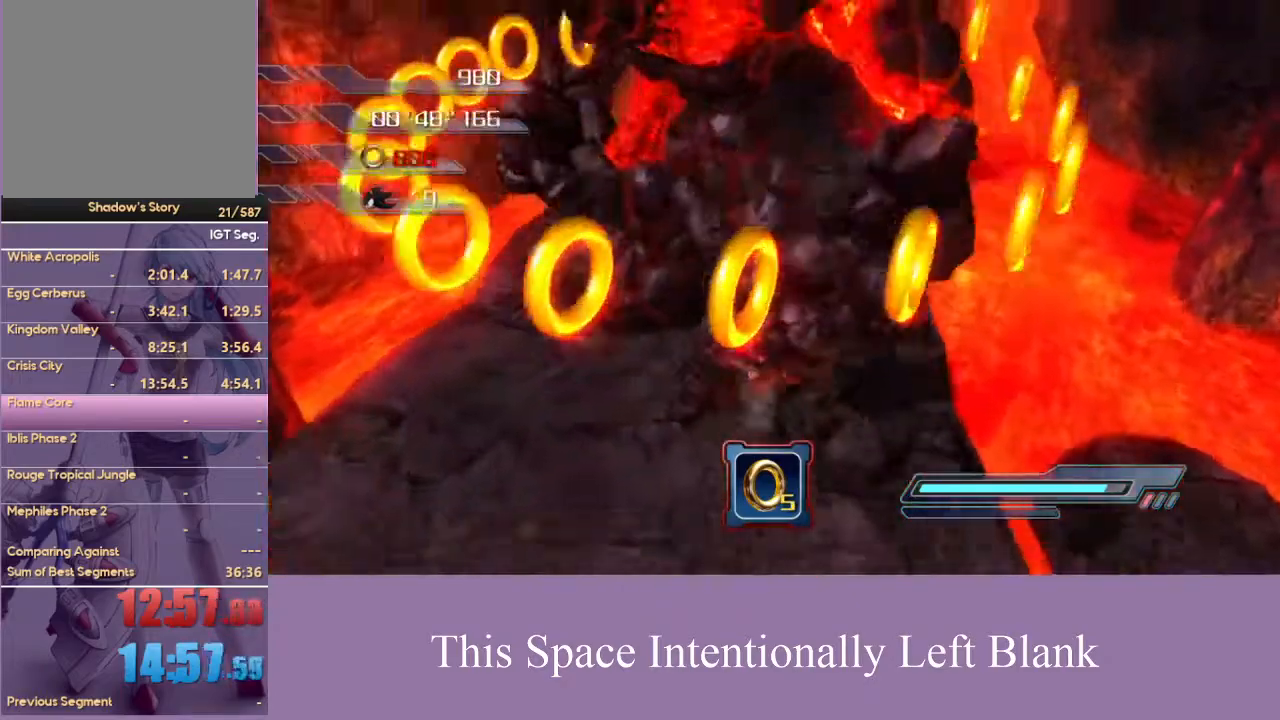
{"buttons": ["A"], "left_stick": "up", "right_stick": "center", "events": []}
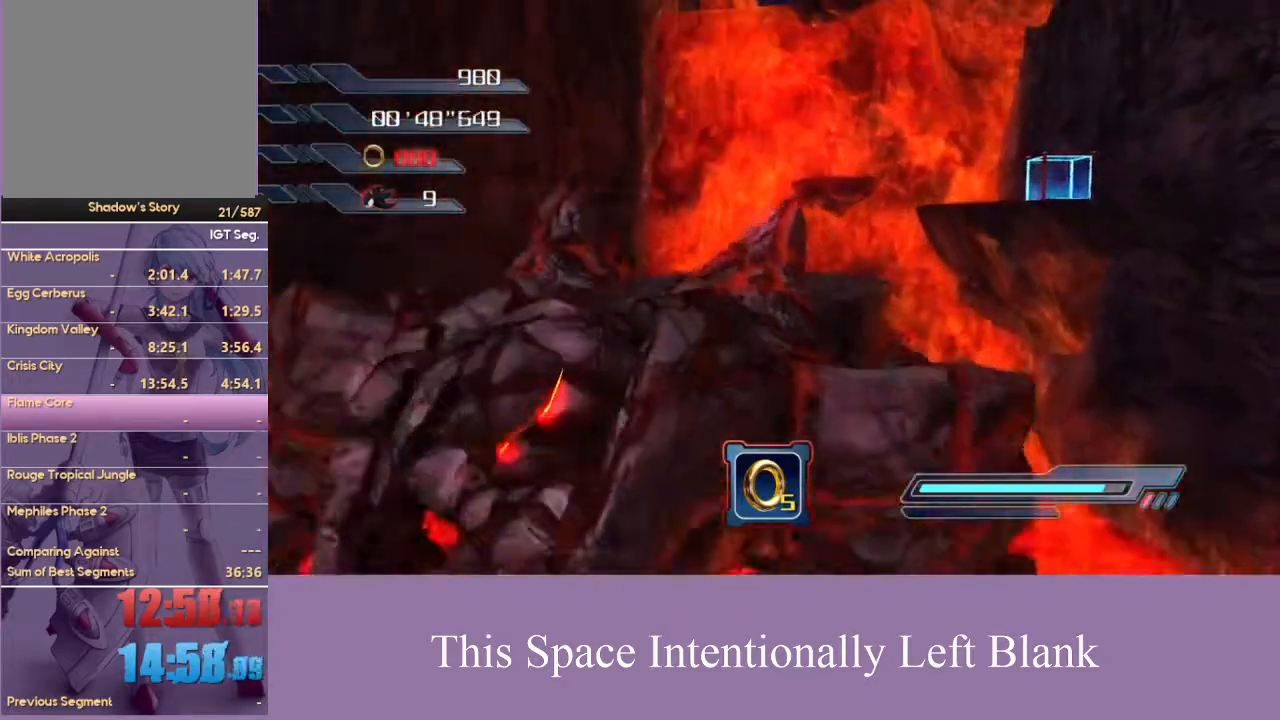
{"buttons": [], "left_stick": "up", "right_stick": "down-left", "events": [[267, "A", "up"], [400, "right_stick", "down-left"]]}
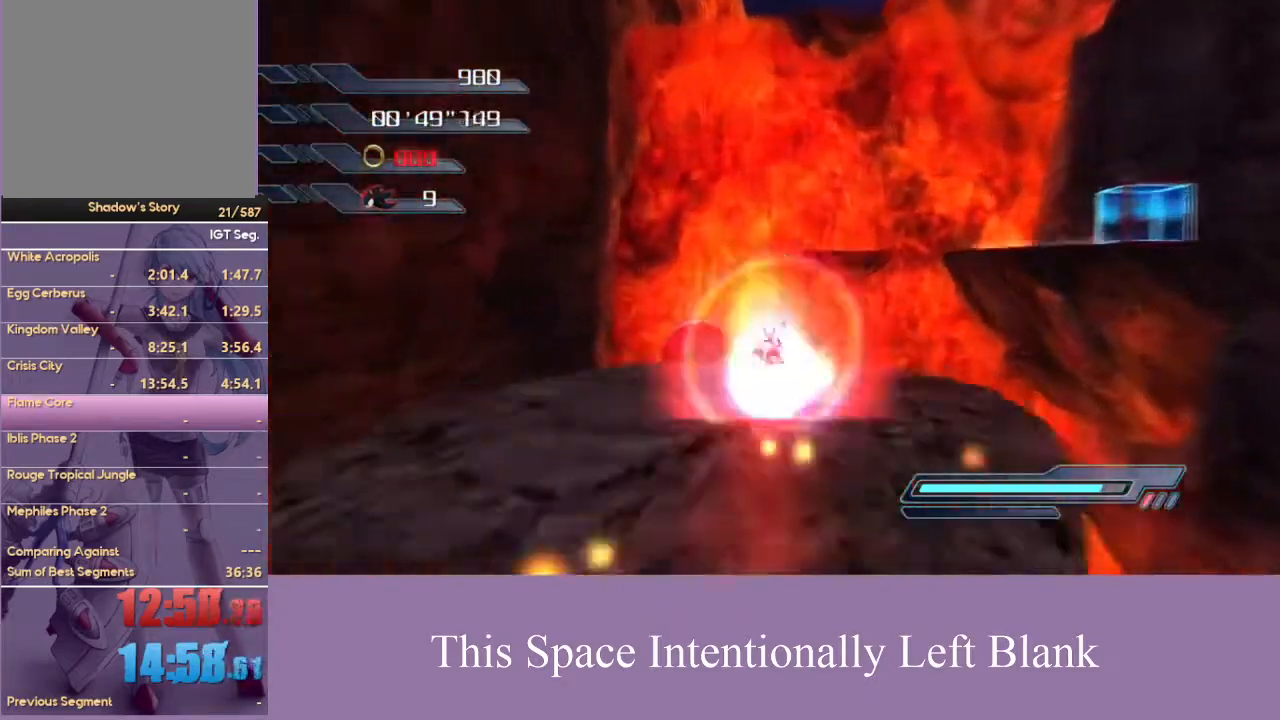
{"buttons": [], "left_stick": "down-right", "right_stick": "center", "events": [[67, "left_stick", "down-left"], [67, "right_stick", "center"], [500, "left_stick", "down-right"]]}
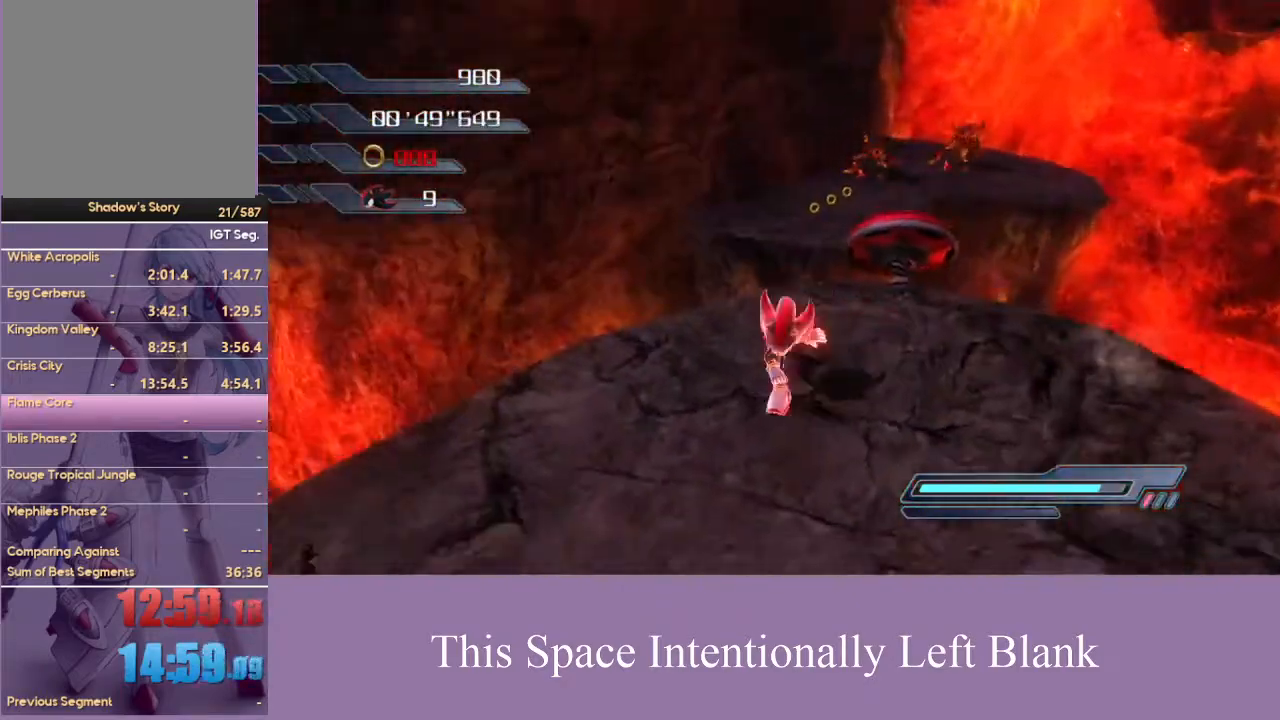
{"buttons": ["A"], "left_stick": "up-right", "right_stick": "center", "events": [[33, "left_stick", "right"], [133, "left_stick", "up-right"], [333, "A", "down"]]}
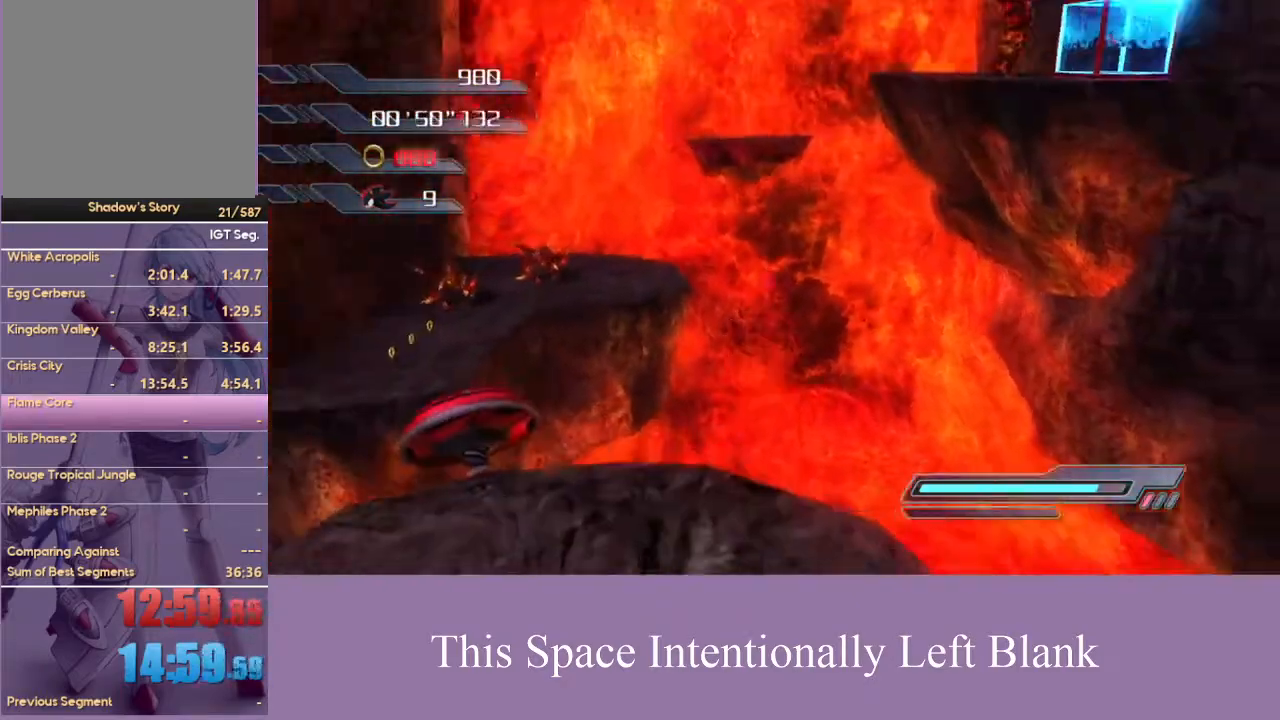
{"buttons": ["A"], "left_stick": "up", "right_stick": "center", "events": [[500, "left_stick", "up"]]}
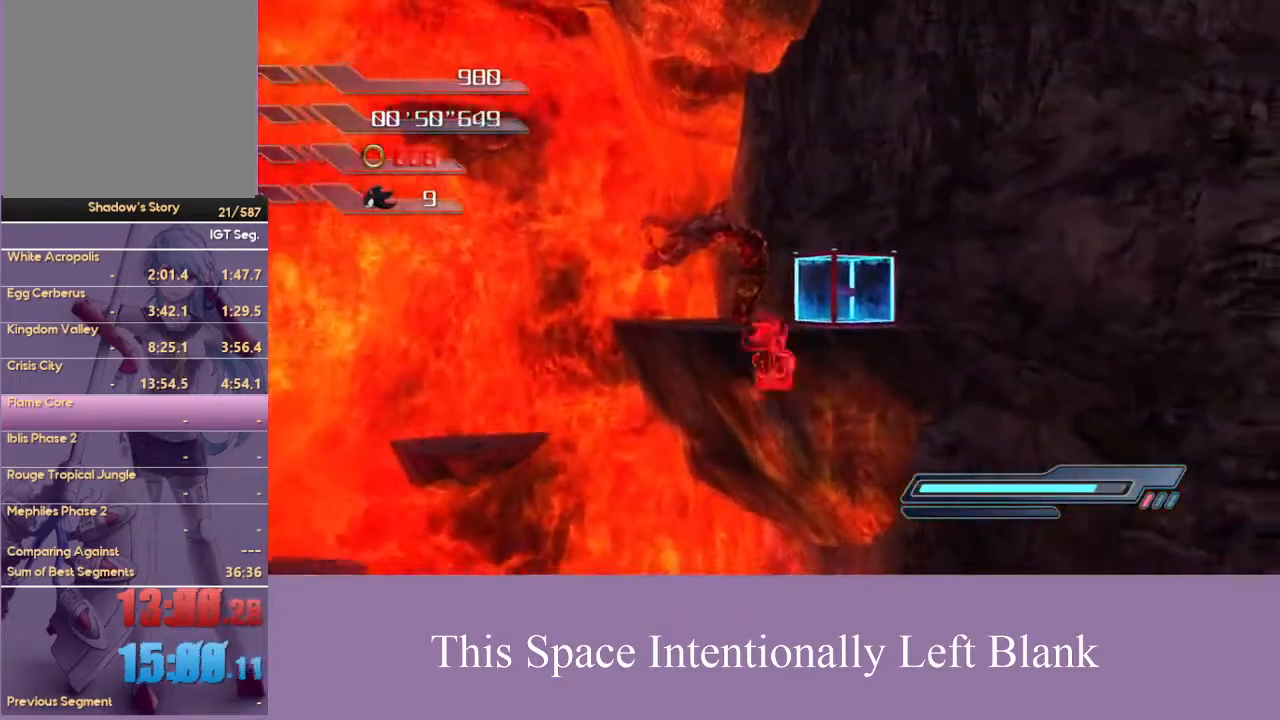
{"buttons": [], "left_stick": "up", "right_stick": "center", "events": [[433, "A", "up"]]}
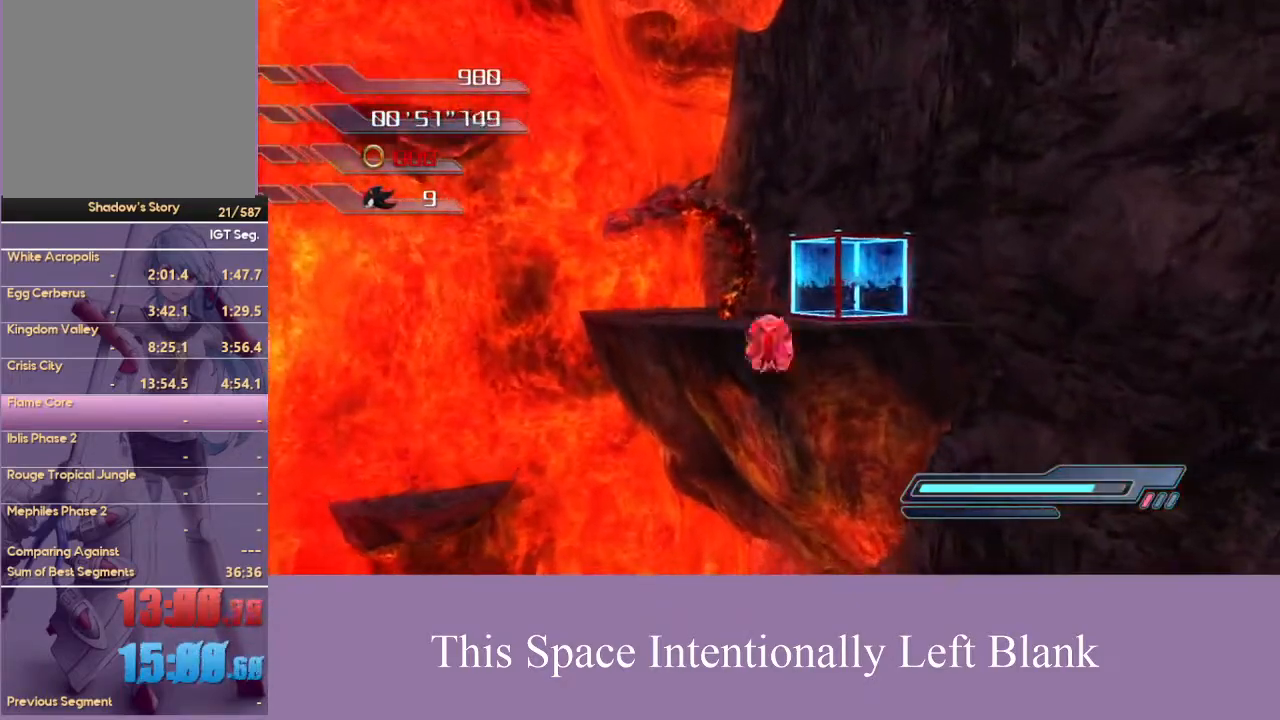
{"buttons": ["A"], "left_stick": "up", "right_stick": "center", "events": [[33, "A", "down"], [100, "A", "up"], [467, "A", "down"]]}
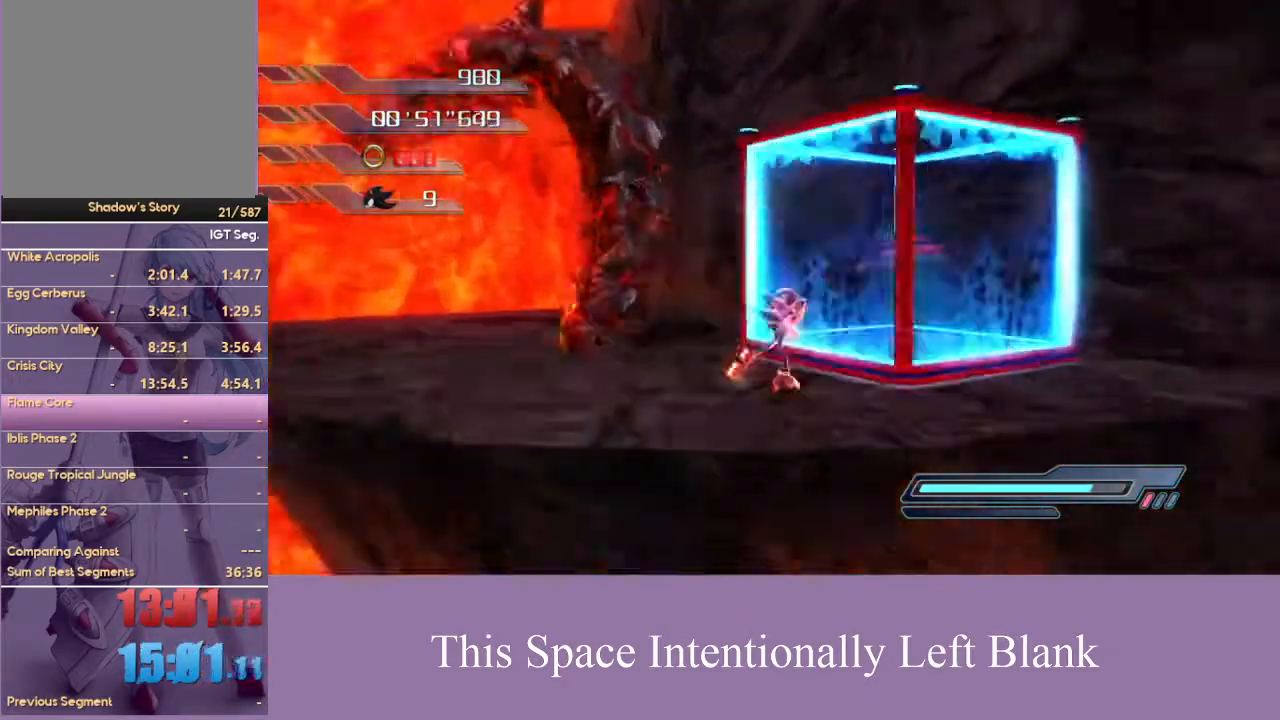
{"buttons": [], "left_stick": "center", "right_stick": "center", "events": [[200, "A", "up"], [367, "left_stick", "center"]]}
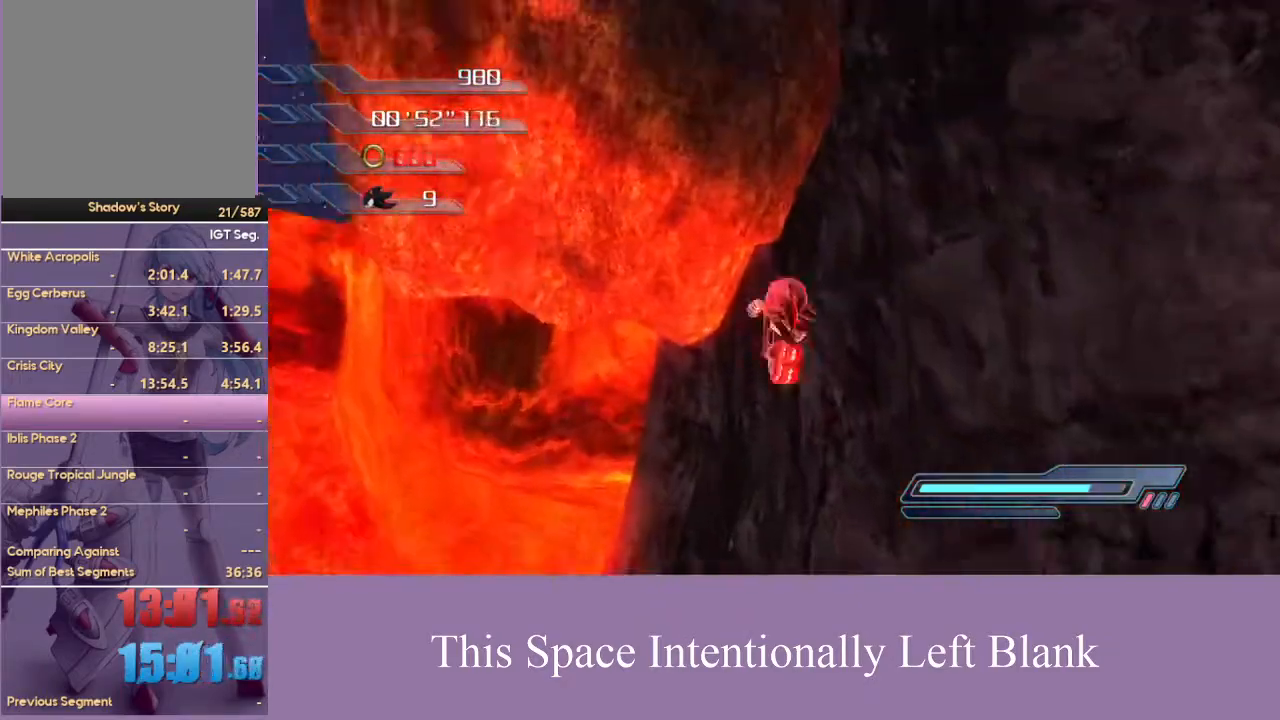
{"buttons": [], "left_stick": "up-left", "right_stick": "down", "events": [[100, "left_stick", "up"], [300, "left_stick", "up-left"], [467, "right_stick", "down"]]}
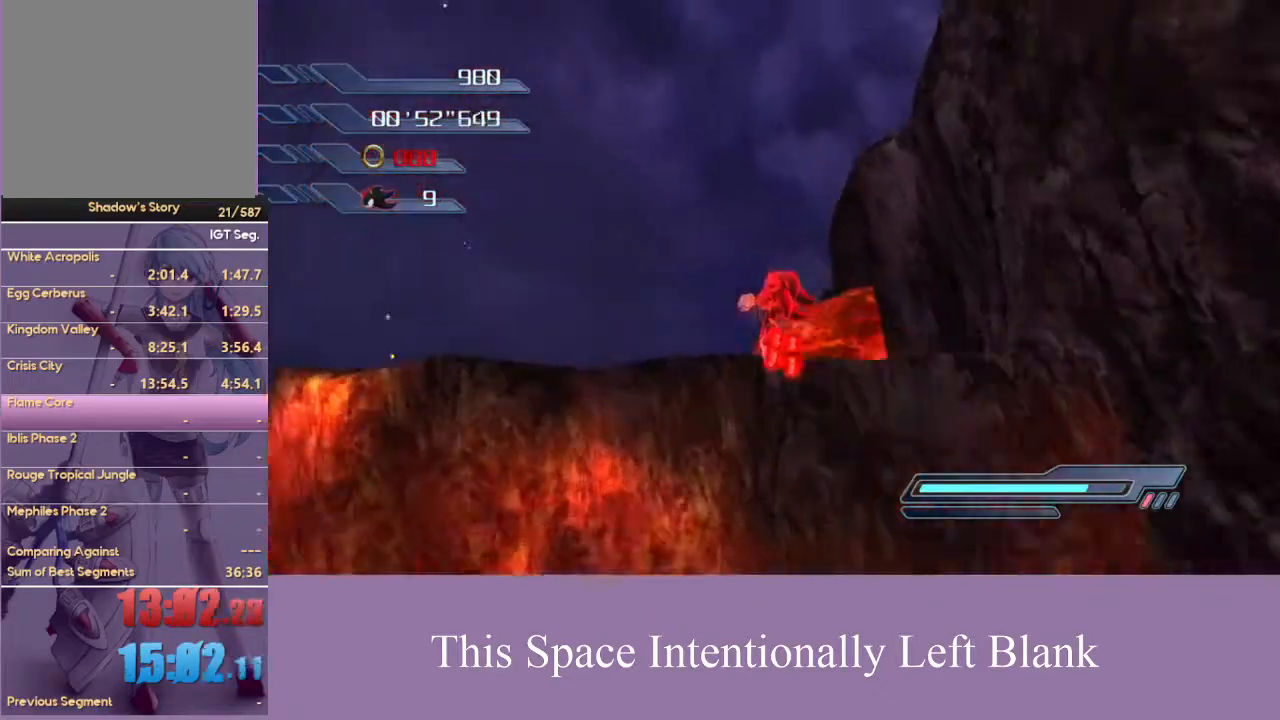
{"buttons": [], "left_stick": "up-left", "right_stick": "center", "events": [[333, "right_stick", "center"]]}
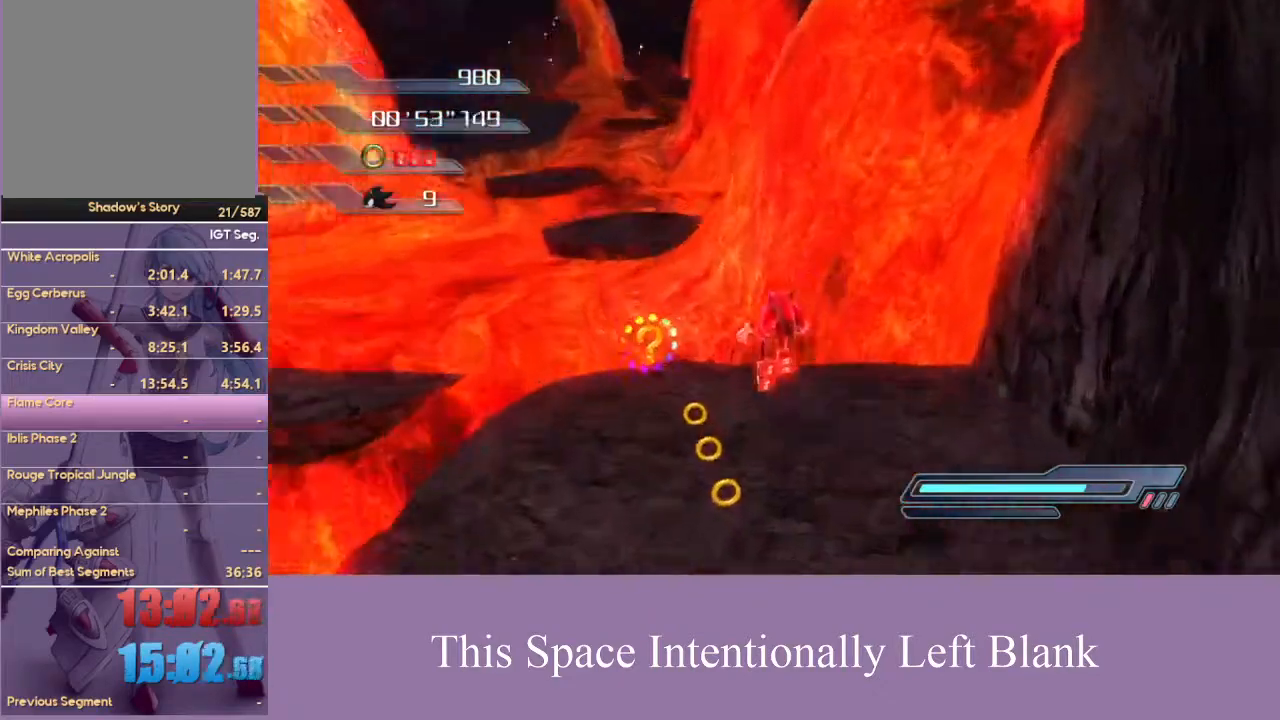
{"buttons": [], "left_stick": "up", "right_stick": "center", "events": [[300, "left_stick", "down-left"], [400, "left_stick", "up-right"], [500, "left_stick", "up"]]}
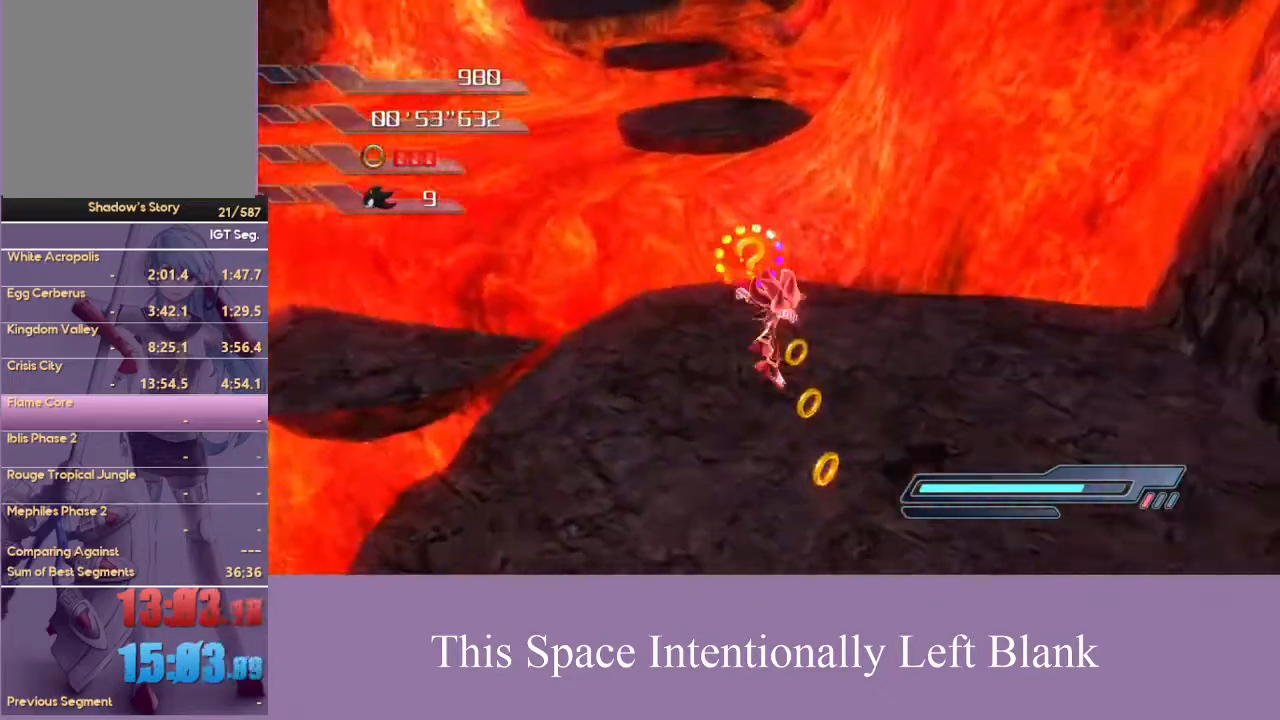
{"buttons": [], "left_stick": "up", "right_stick": "center", "events": []}
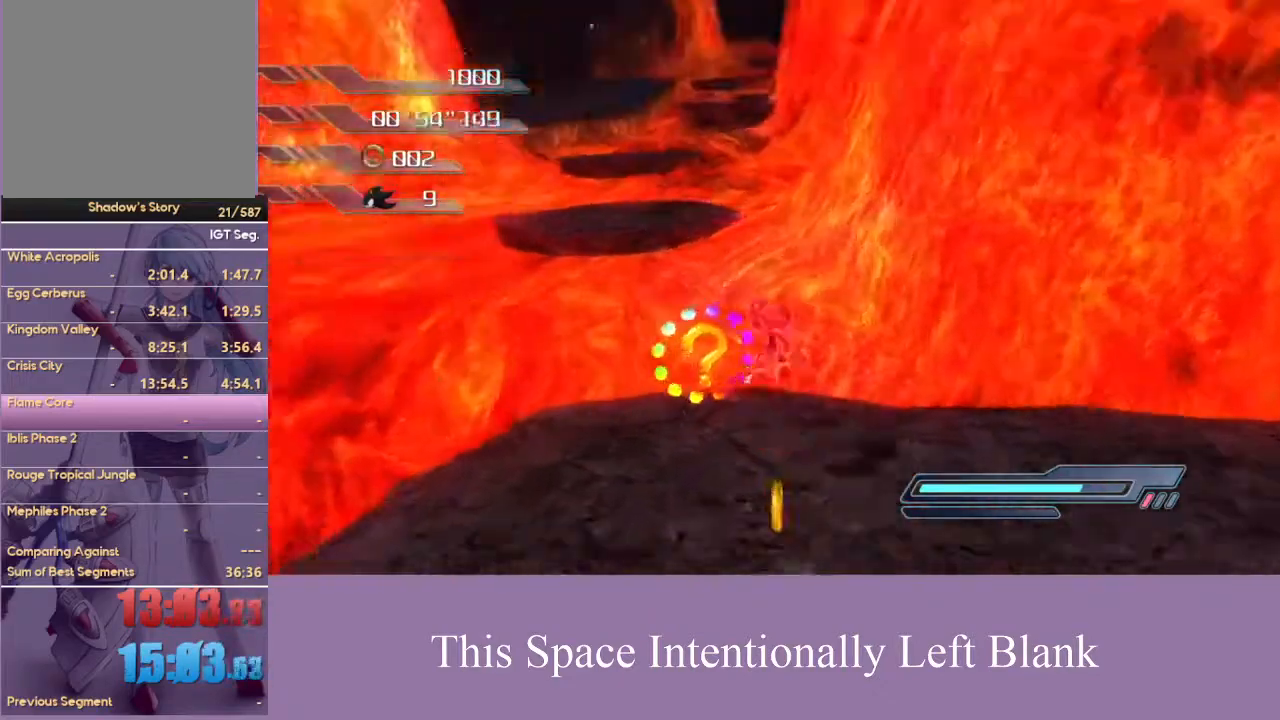
{"buttons": [], "left_stick": "up-right", "right_stick": "center", "events": [[267, "left_stick", "up-right"]]}
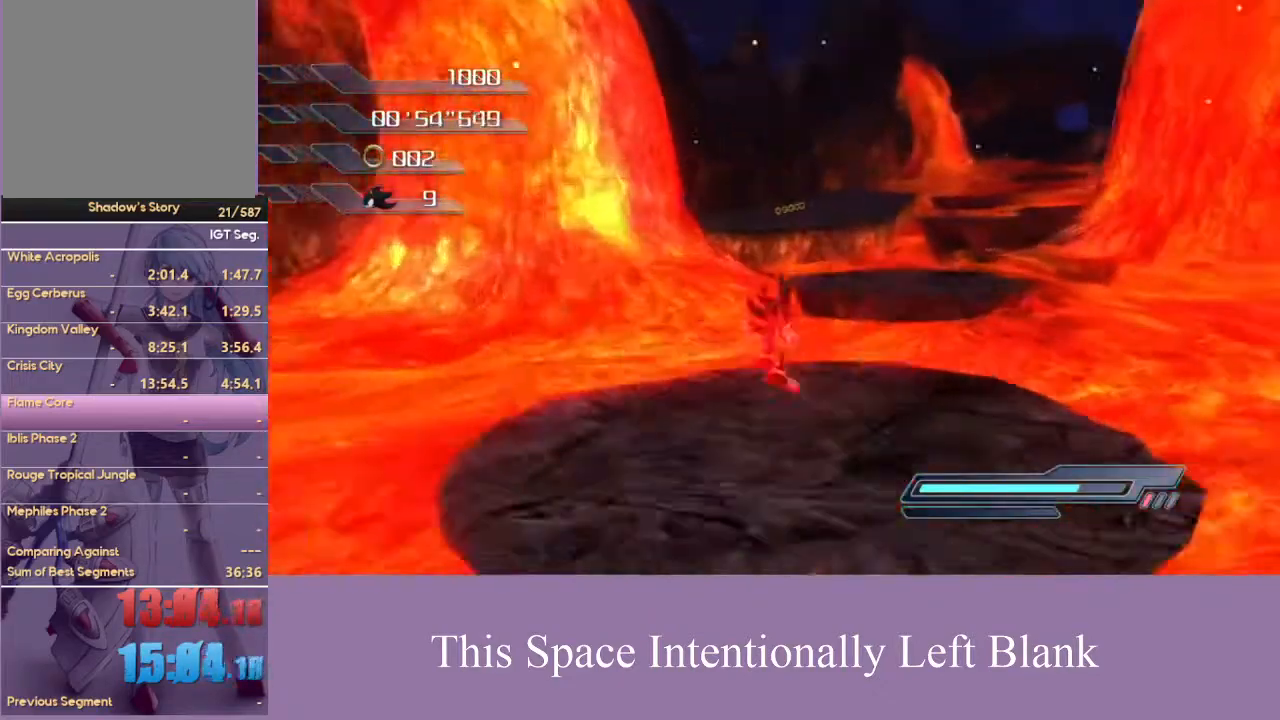
{"buttons": [], "left_stick": "up", "right_stick": "center", "events": [[133, "left_stick", "up"], [267, "A", "down"], [400, "A", "up"]]}
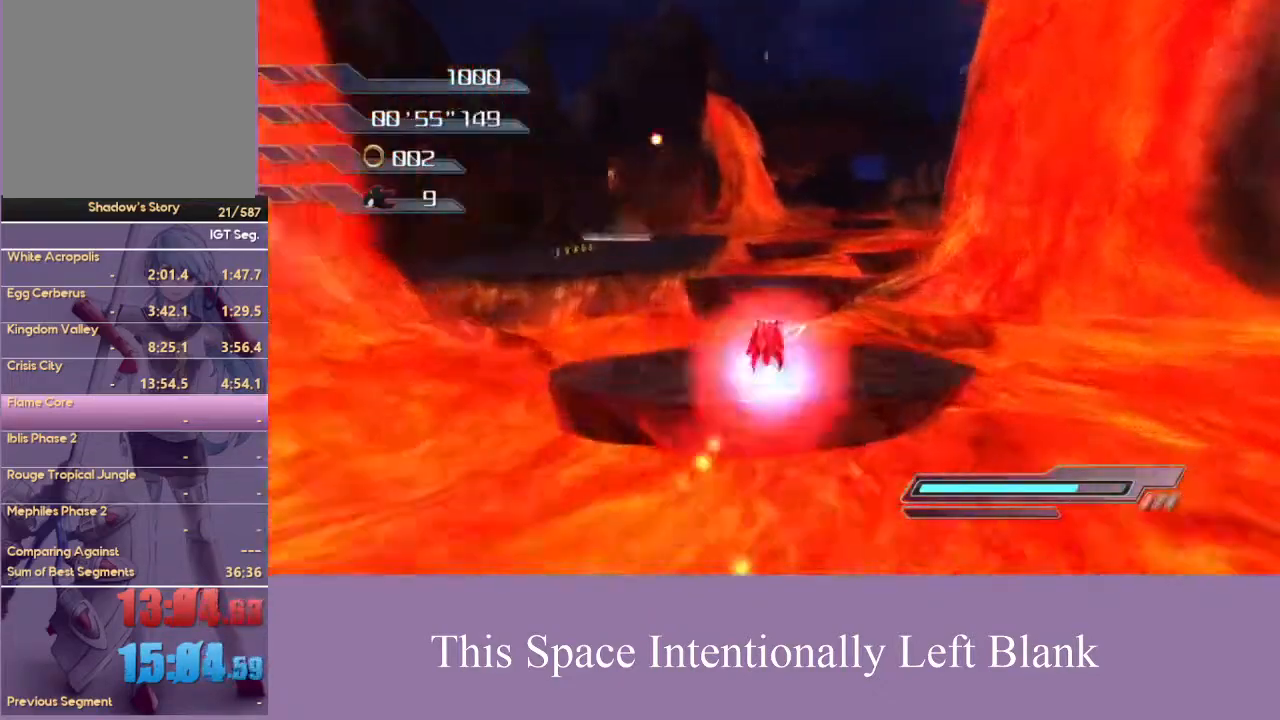
{"buttons": ["A"], "left_stick": "up-left", "right_stick": "center", "events": [[133, "left_stick", "down-left"], [367, "A", "down"], [433, "left_stick", "up-left"]]}
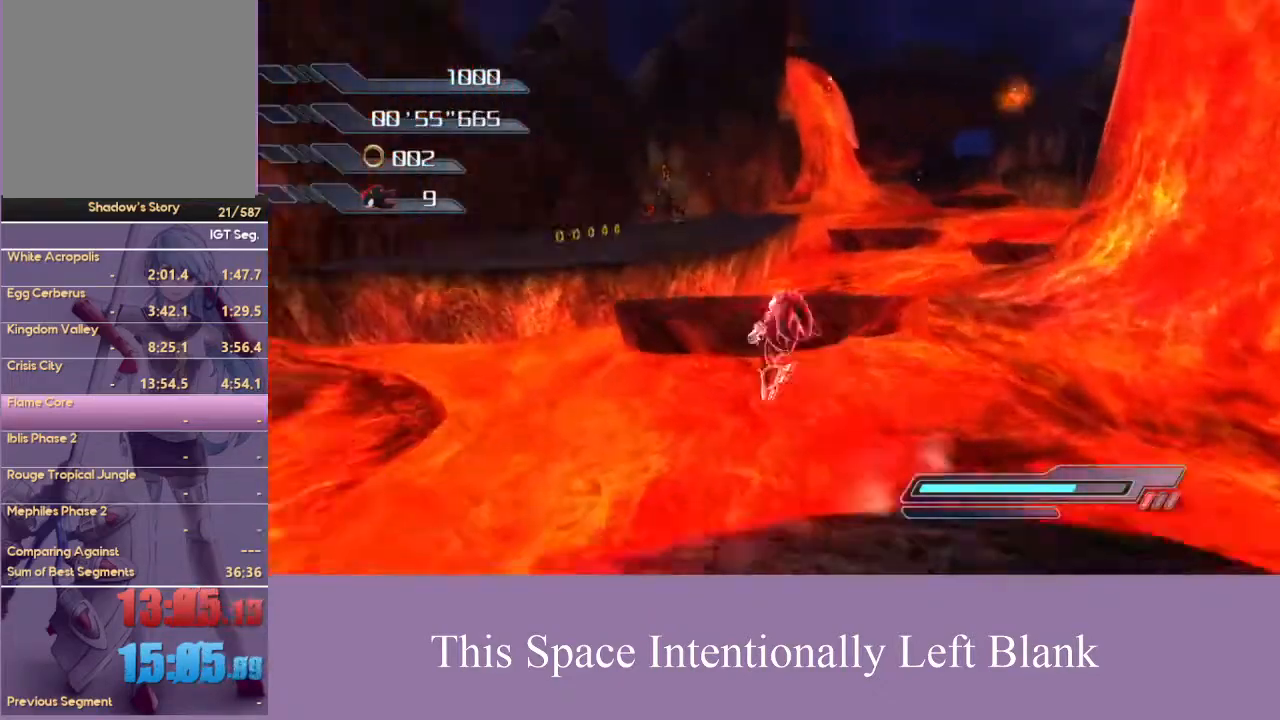
{"buttons": [], "left_stick": "up", "right_stick": "center", "events": [[433, "A", "up"], [467, "left_stick", "up"]]}
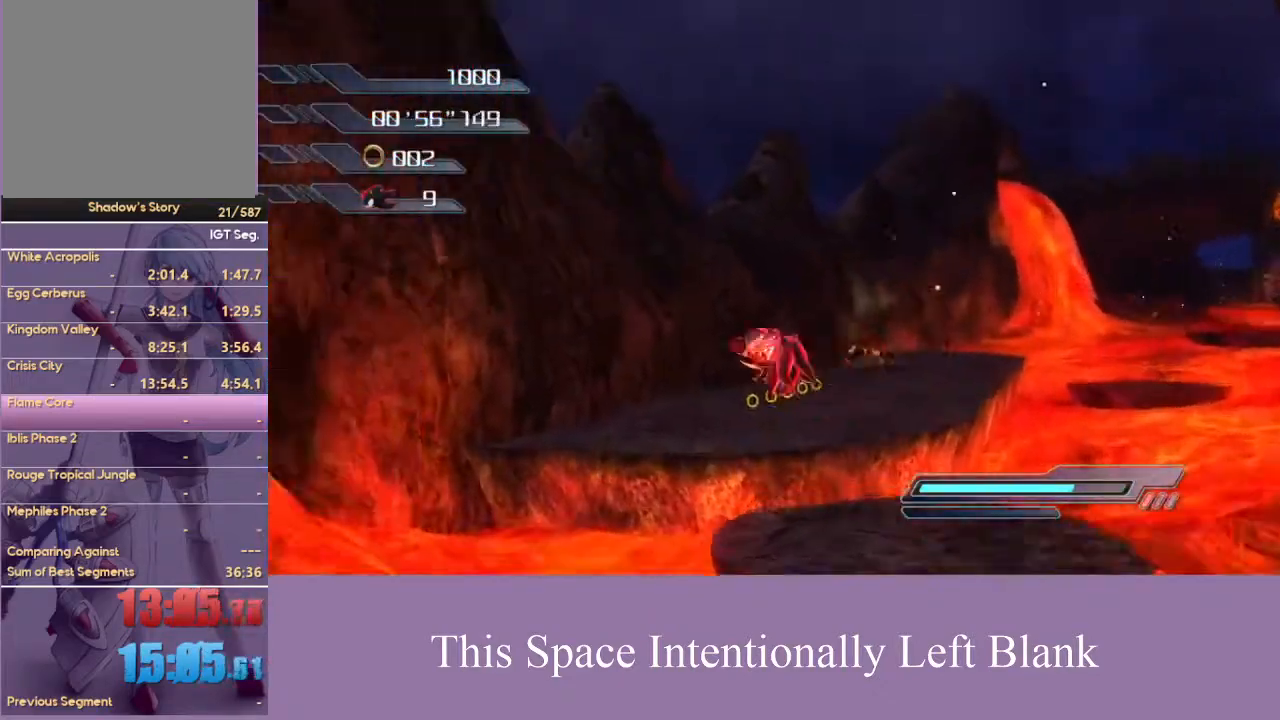
{"buttons": [], "left_stick": "up", "right_stick": "center", "events": []}
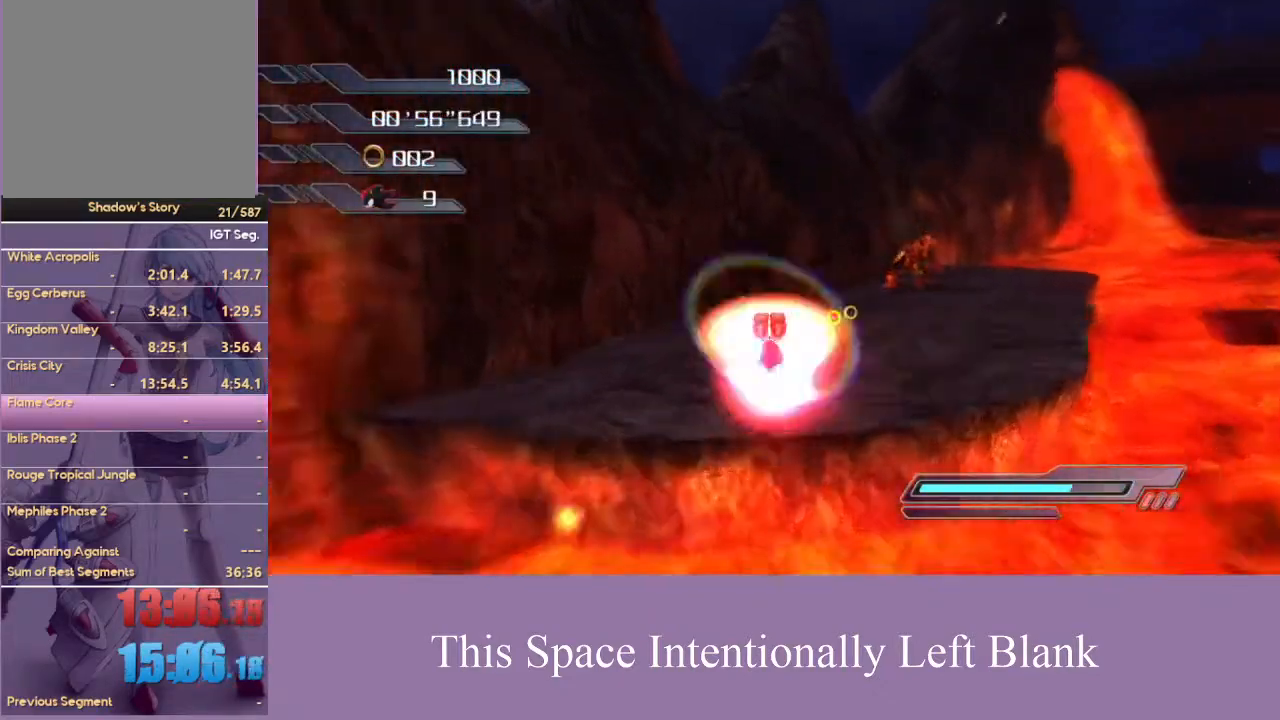
{"buttons": [], "left_stick": "center", "right_stick": "center", "events": [[233, "left_stick", "center"], [300, "X", "down"], [400, "X", "up"]]}
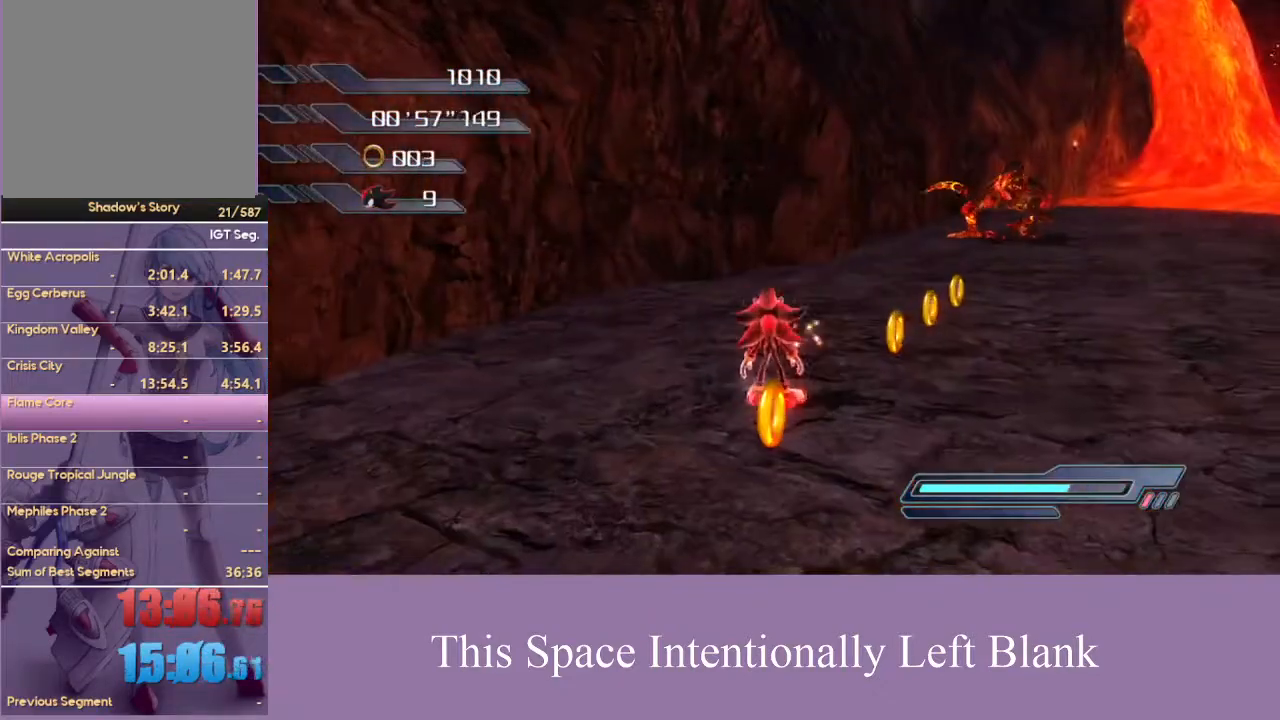
{"buttons": ["X"], "left_stick": "center", "right_stick": "center", "events": [[167, "X", "down"], [233, "X", "up"], [500, "X", "down"]]}
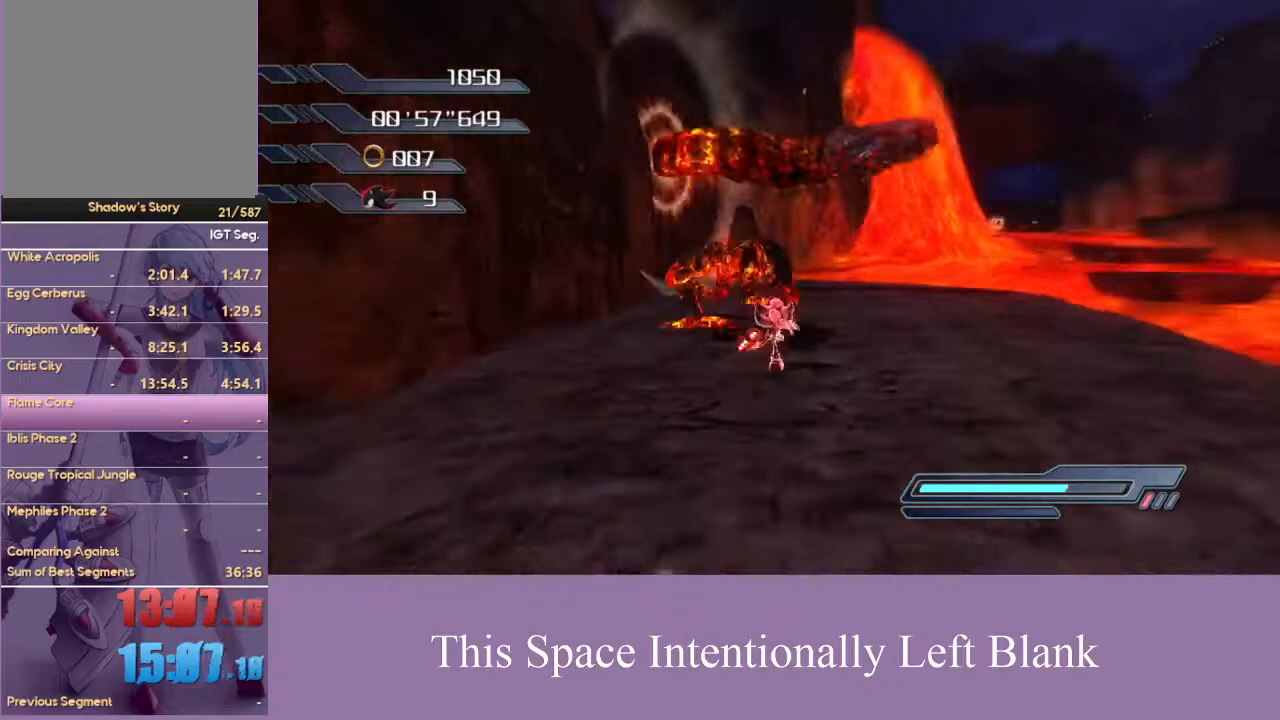
{"buttons": ["A"], "left_stick": "up-right", "right_stick": "center", "events": [[67, "X", "up"], [333, "left_stick", "up"], [433, "A", "down"], [467, "left_stick", "up-right"]]}
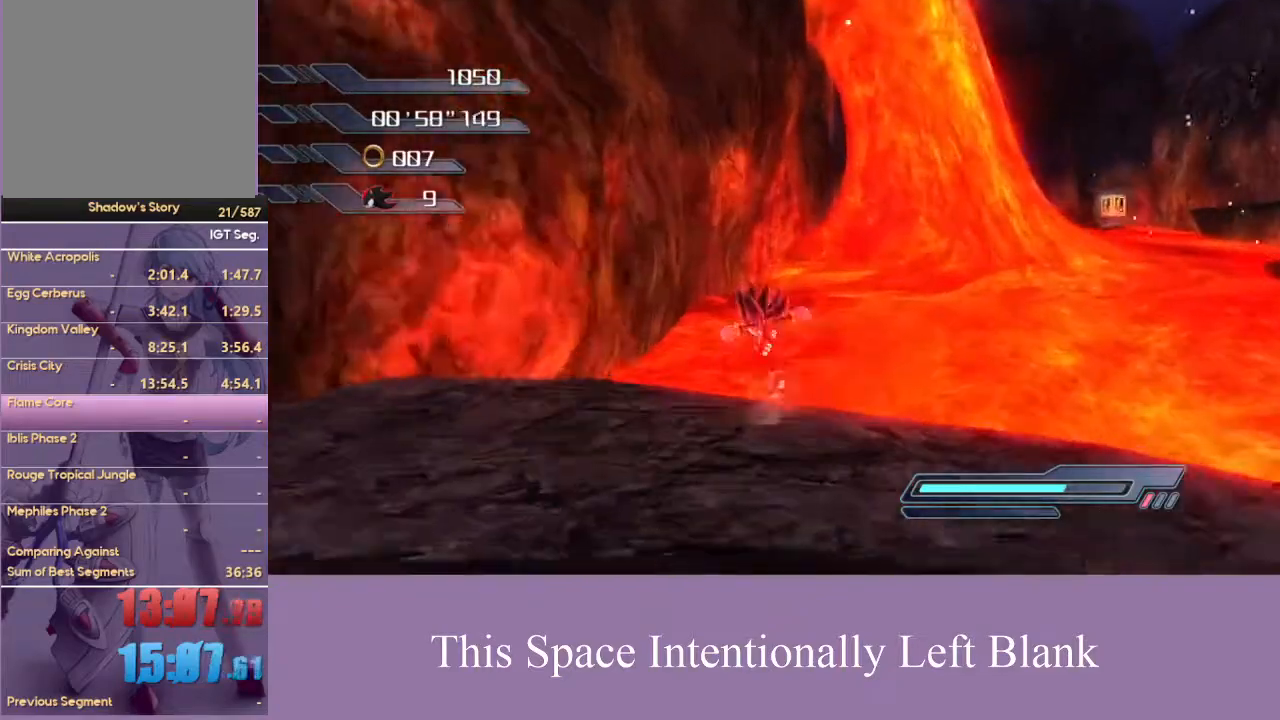
{"buttons": [], "left_stick": "up-right", "right_stick": "left", "events": [[300, "A", "up"], [467, "right_stick", "left"]]}
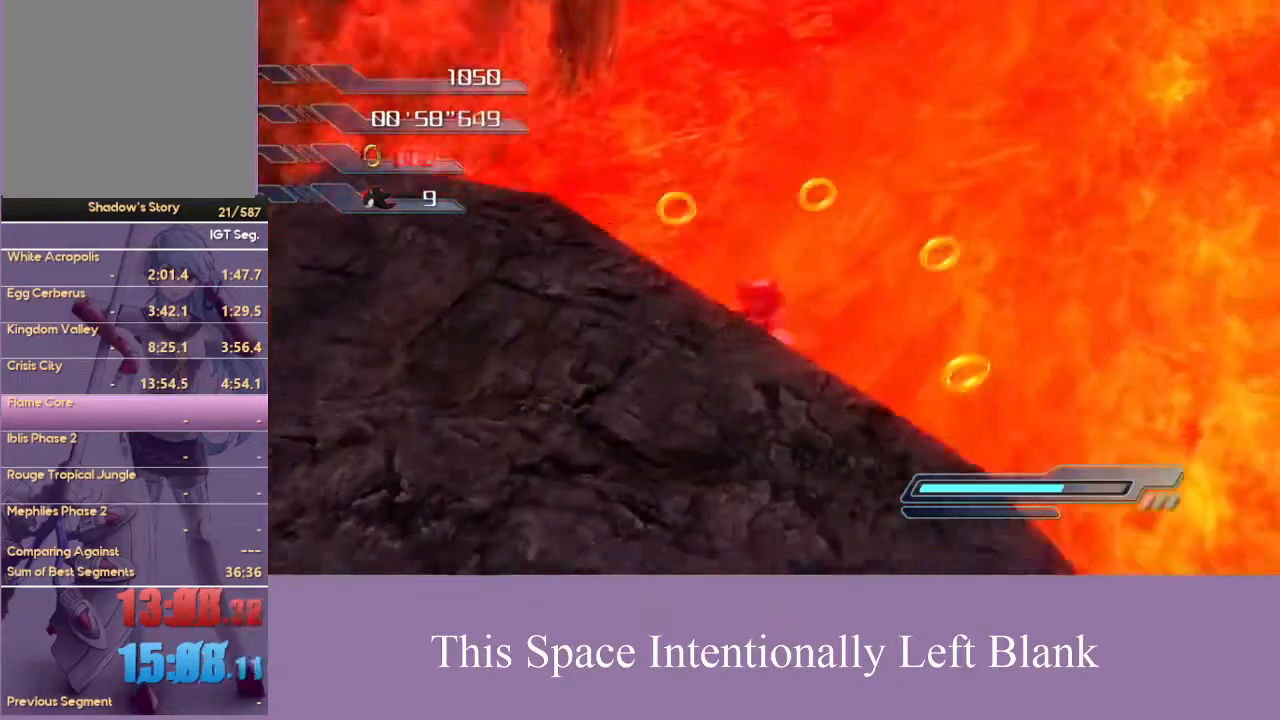
{"buttons": [], "left_stick": "up-right", "right_stick": "up-left", "events": [[200, "left_stick", "center"], [300, "right_stick", "center"], [433, "right_stick", "up-left"], [500, "left_stick", "up-right"]]}
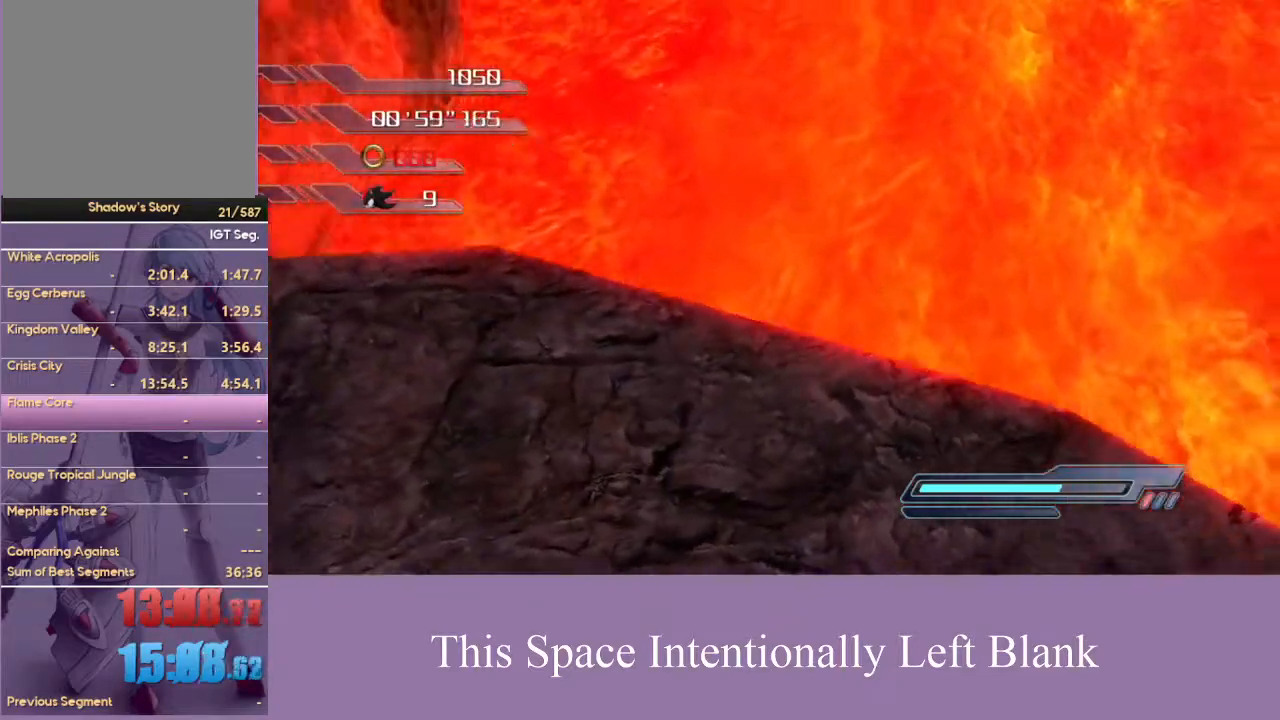
{"buttons": [], "left_stick": "up-right", "right_stick": "center", "events": [[433, "right_stick", "center"]]}
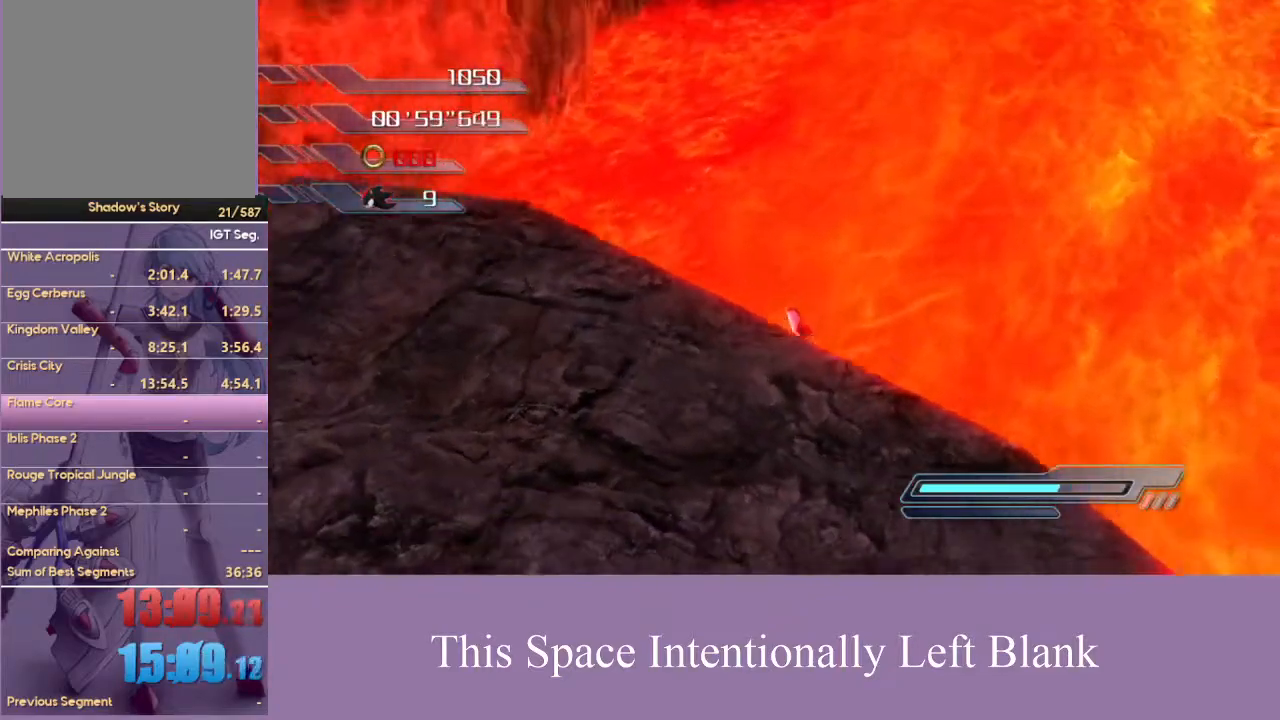
{"buttons": [], "left_stick": "right", "right_stick": "center", "events": [[233, "left_stick", "right"]]}
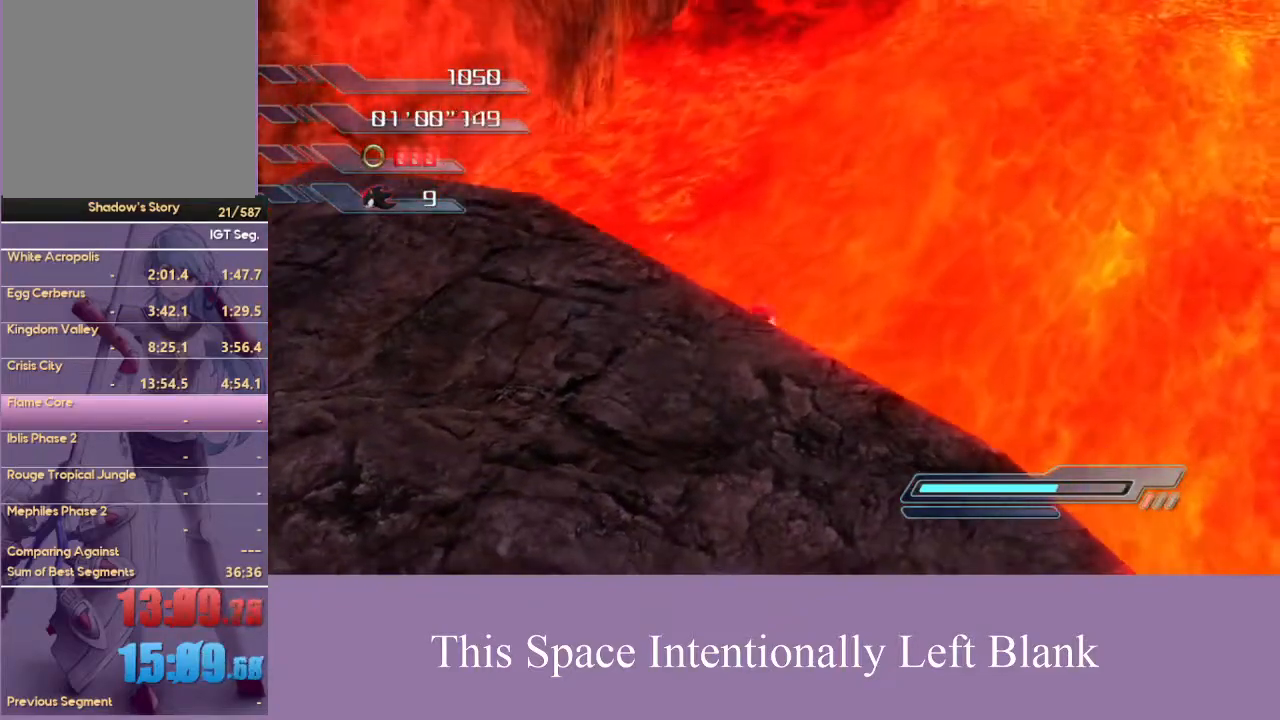
{"buttons": [], "left_stick": "center", "right_stick": "center", "events": [[333, "left_stick", "up-right"], [467, "left_stick", "center"]]}
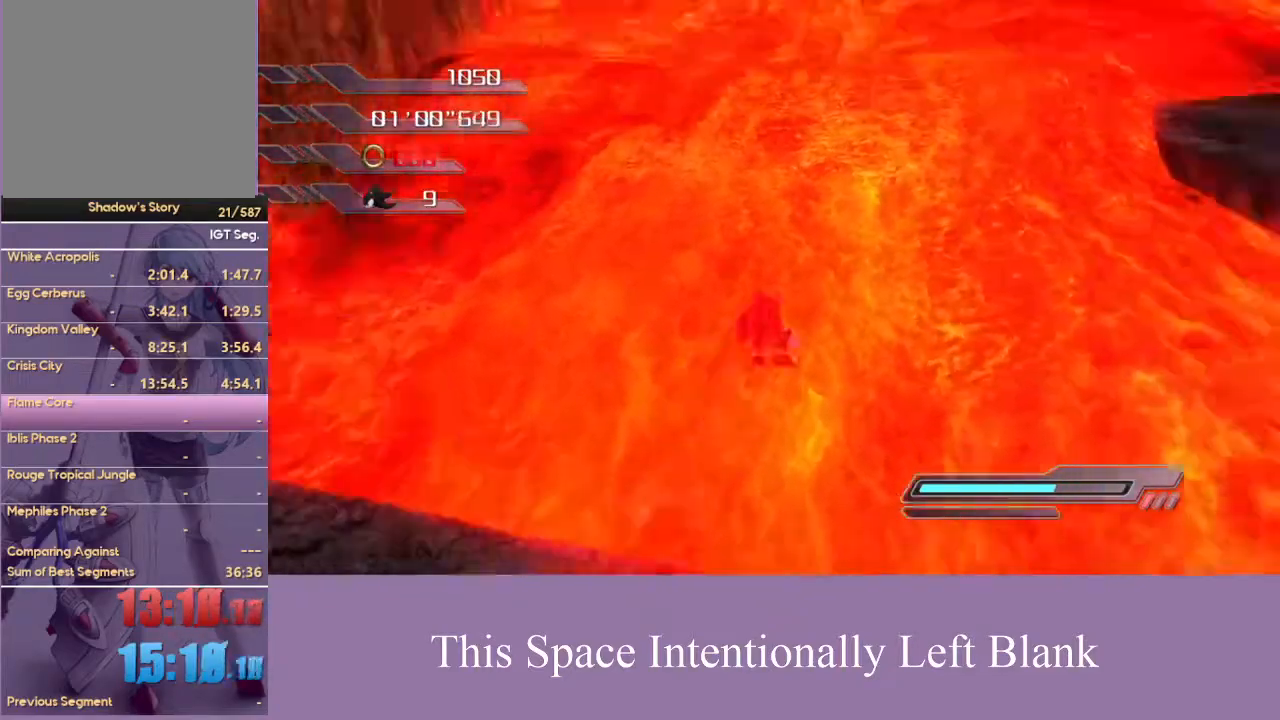
{"buttons": ["A"], "left_stick": "center", "right_stick": "center", "events": [[367, "A", "down"]]}
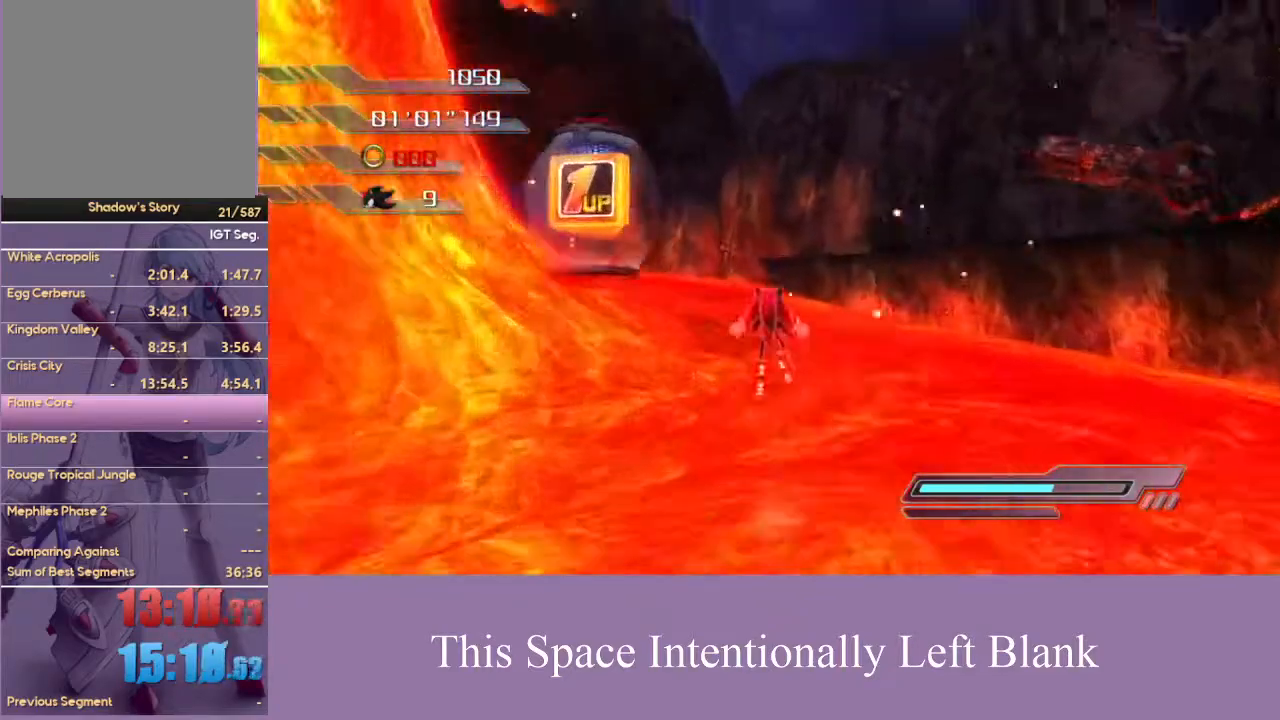
{"buttons": ["A"], "left_stick": "center", "right_stick": "center", "events": [[67, "A", "up"], [267, "left_stick", "up-left"], [367, "A", "down"], [400, "left_stick", "center"]]}